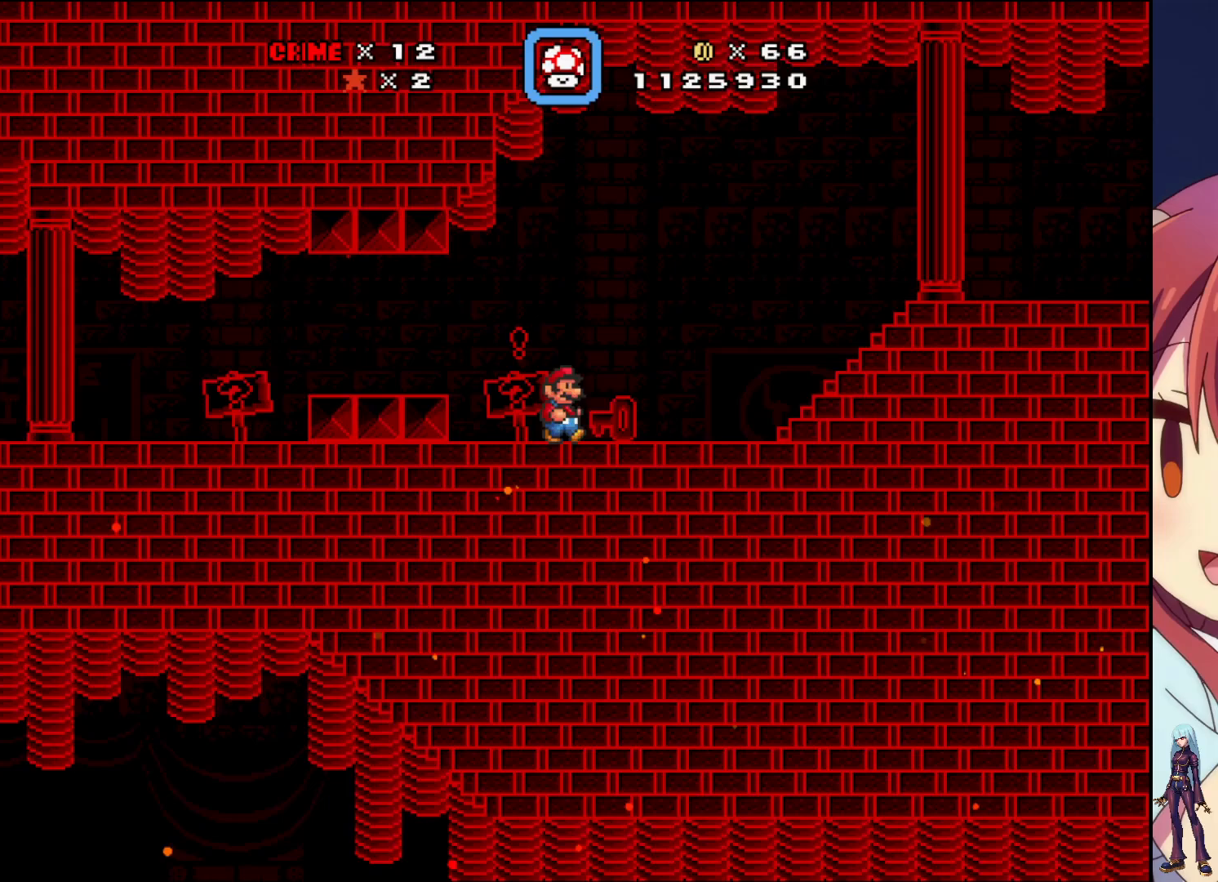
Gameplay with a controller (PlayStation layout); each line is a JSON object with the inputs held at the frame after it. "events" lists button and stick changes between this image and that frame as [ms after this image, input, new state], when the widget could be followed in between. Not read: L3 R3 left_stick right_stick.
{"buttons": ["SQUARE", "DPAD_LEFT"], "events": [[17, "DPAD_RIGHT", "up"], [133, "DPAD_LEFT", "down"]]}
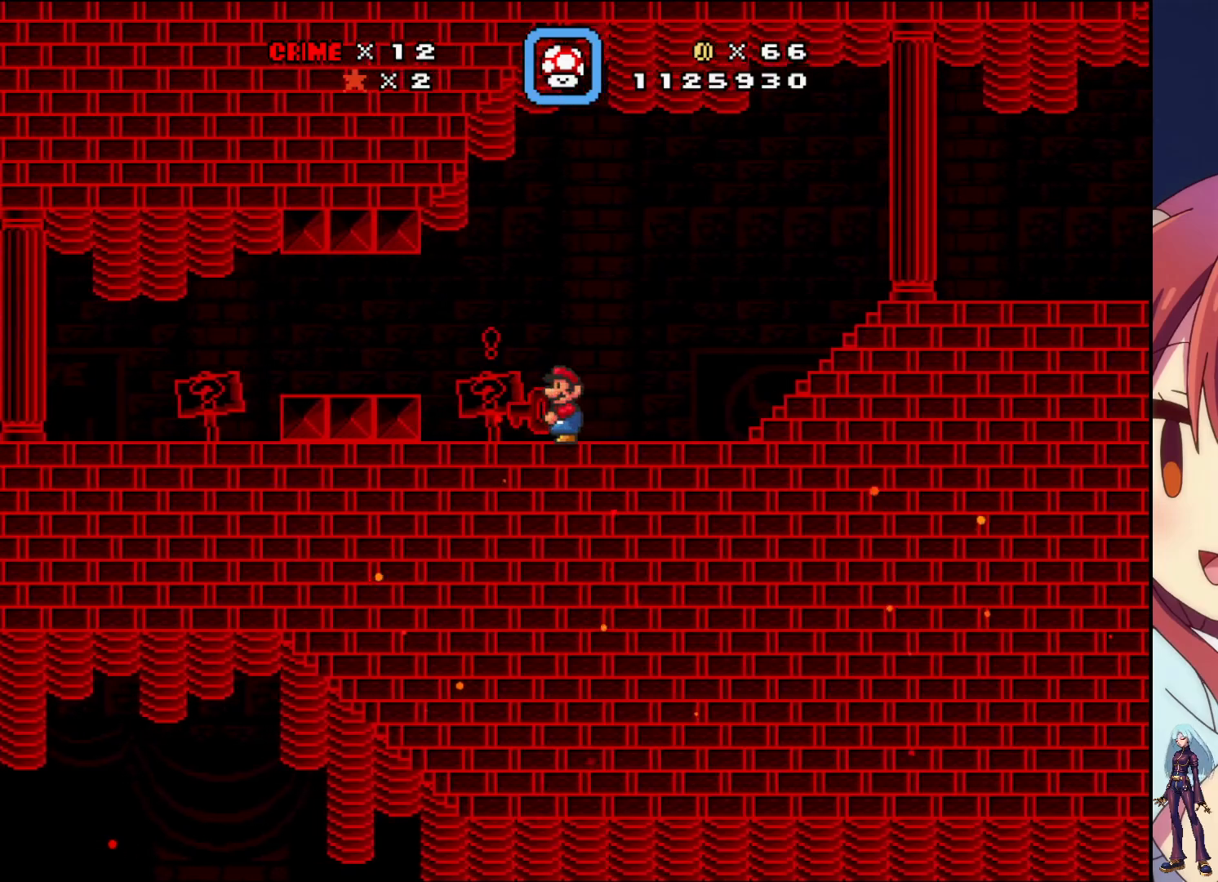
{"buttons": ["SQUARE", "DPAD_LEFT"], "events": [[133, "CROSS", "down"], [250, "CROSS", "up"]]}
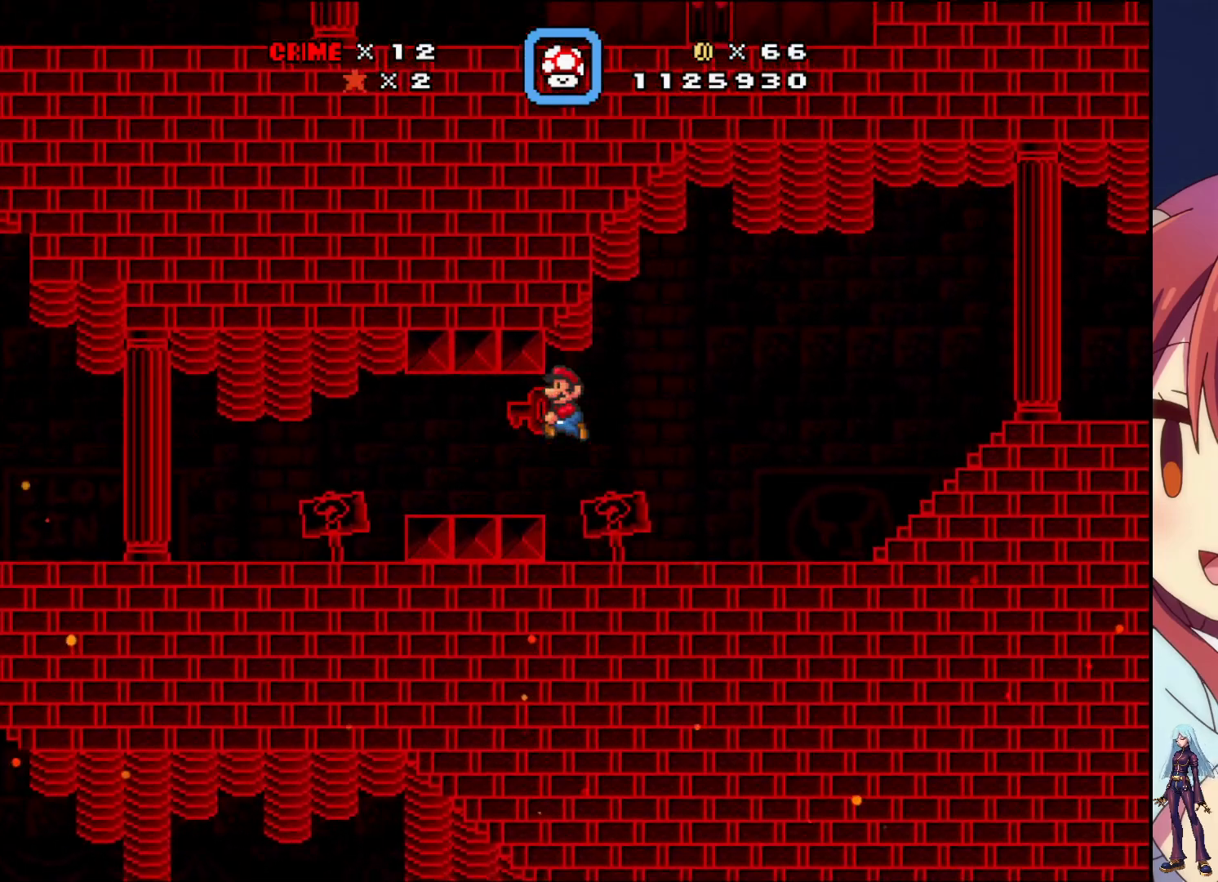
{"buttons": ["SQUARE", "DPAD_LEFT"], "events": []}
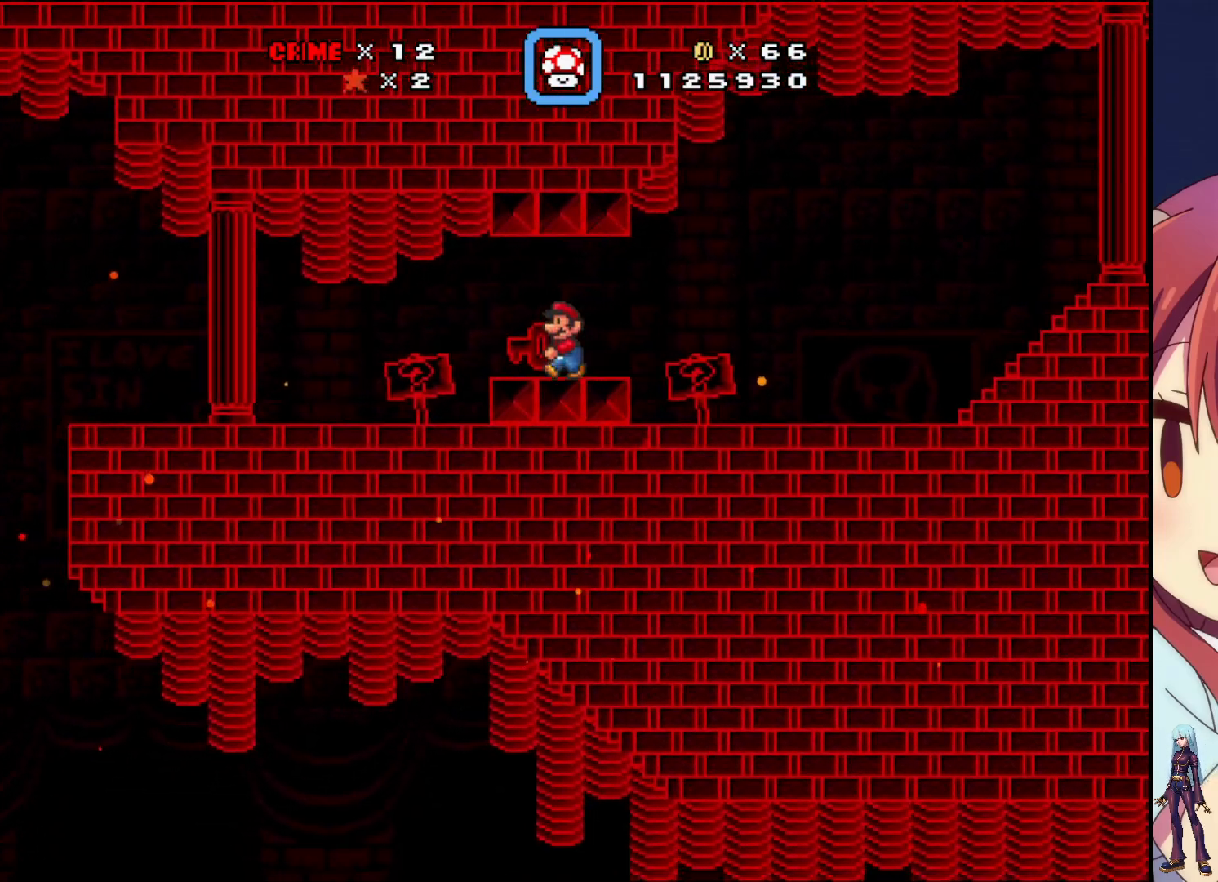
{"buttons": ["SQUARE", "DPAD_LEFT"], "events": []}
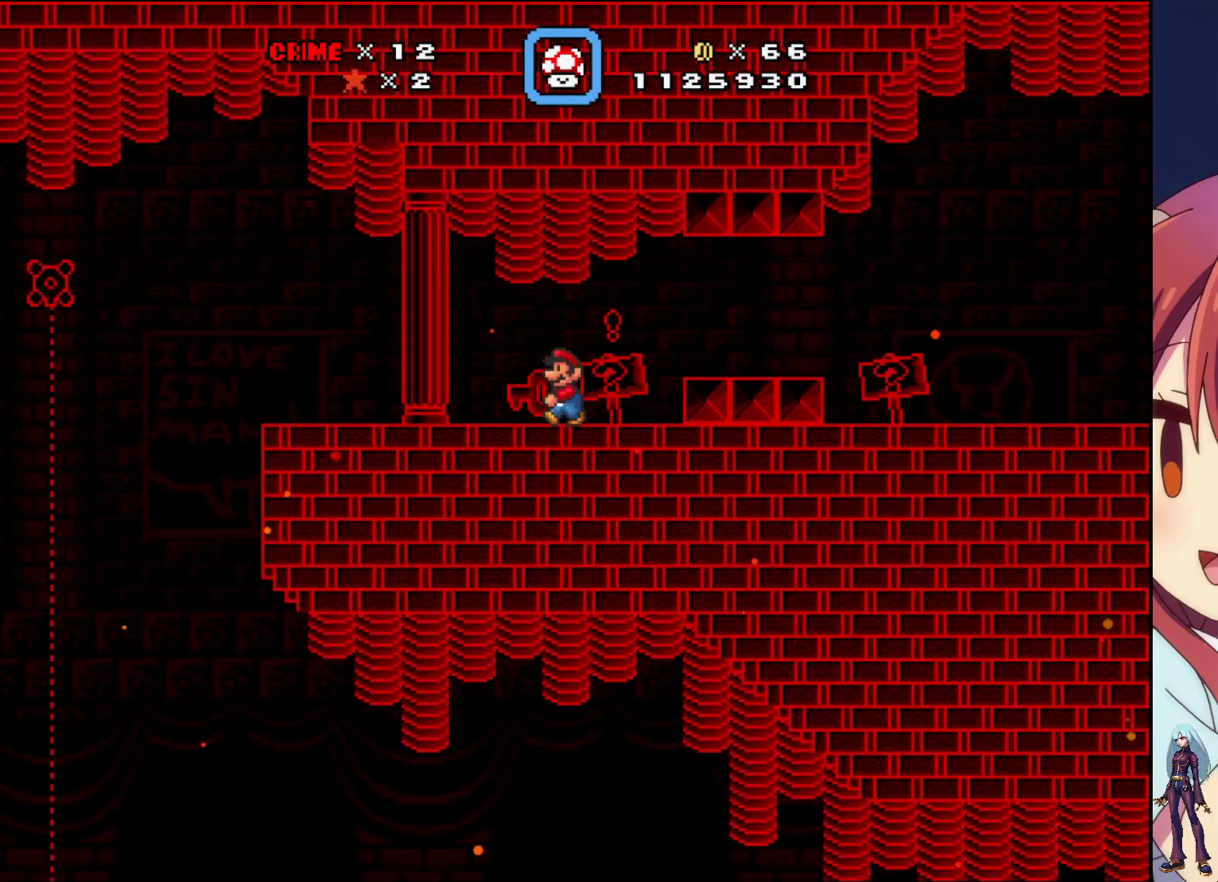
{"buttons": ["SQUARE", "DPAD_LEFT"], "events": []}
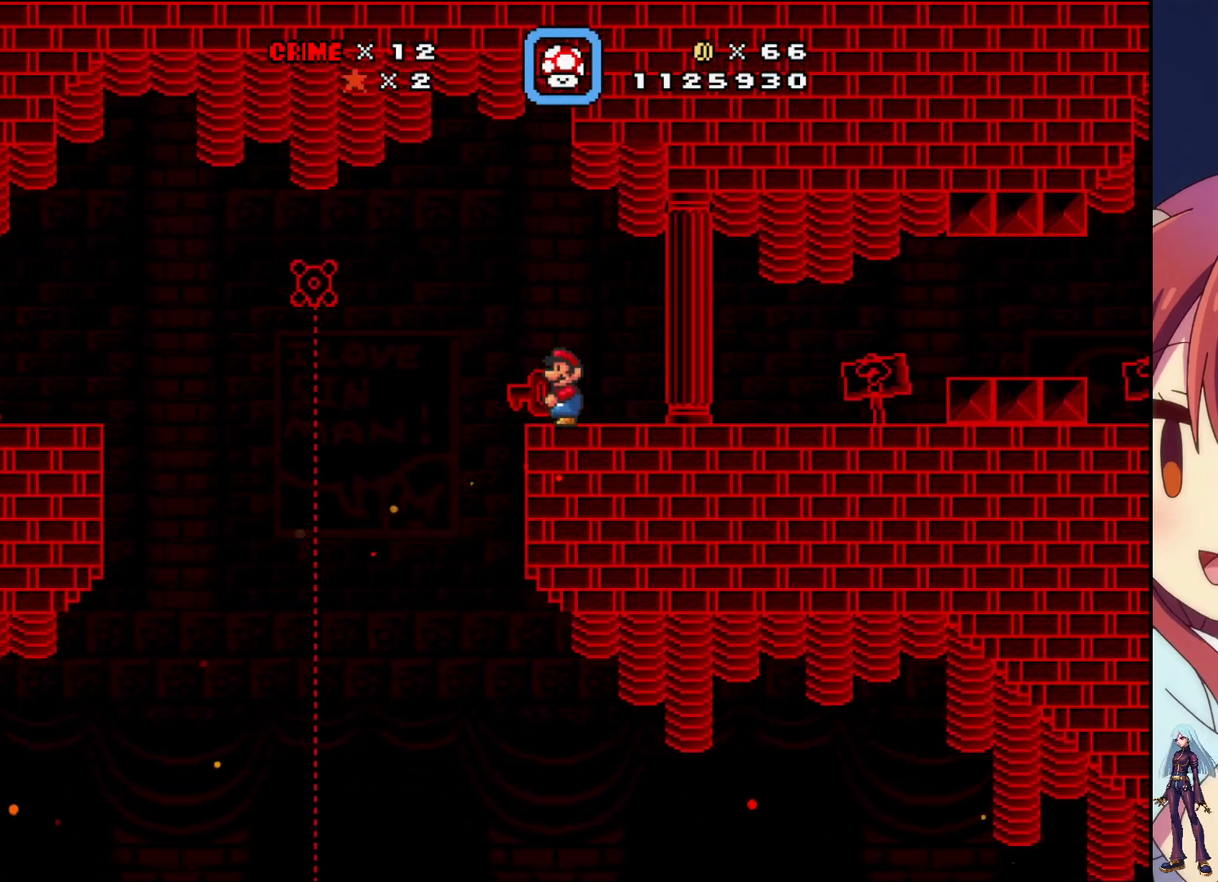
{"buttons": ["SQUARE", "DPAD_RIGHT"], "events": [[133, "DPAD_LEFT", "up"], [233, "DPAD_RIGHT", "down"]]}
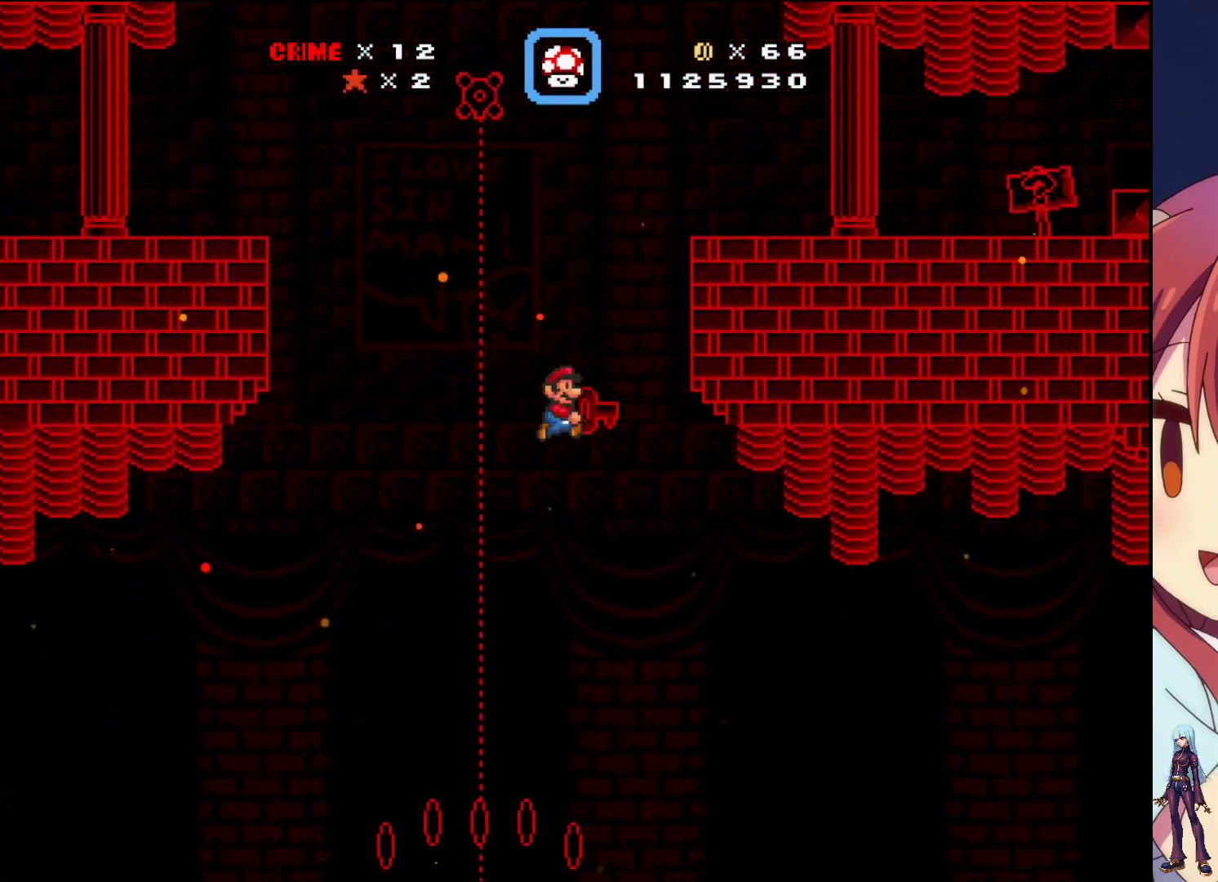
{"buttons": ["SQUARE"], "events": [[150, "DPAD_RIGHT", "up"]]}
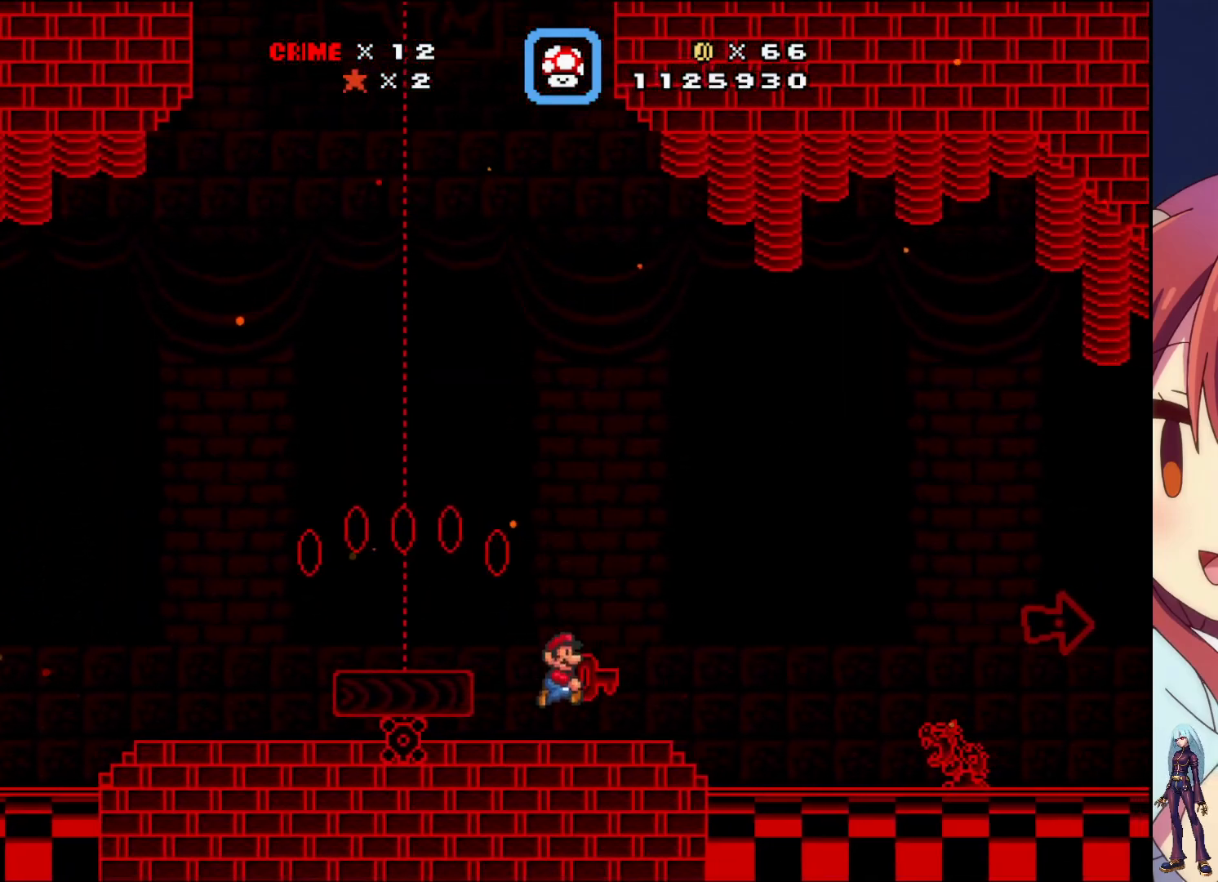
{"buttons": ["CROSS", "SQUARE", "DPAD_RIGHT"], "events": [[50, "DPAD_RIGHT", "down"], [467, "CROSS", "down"]]}
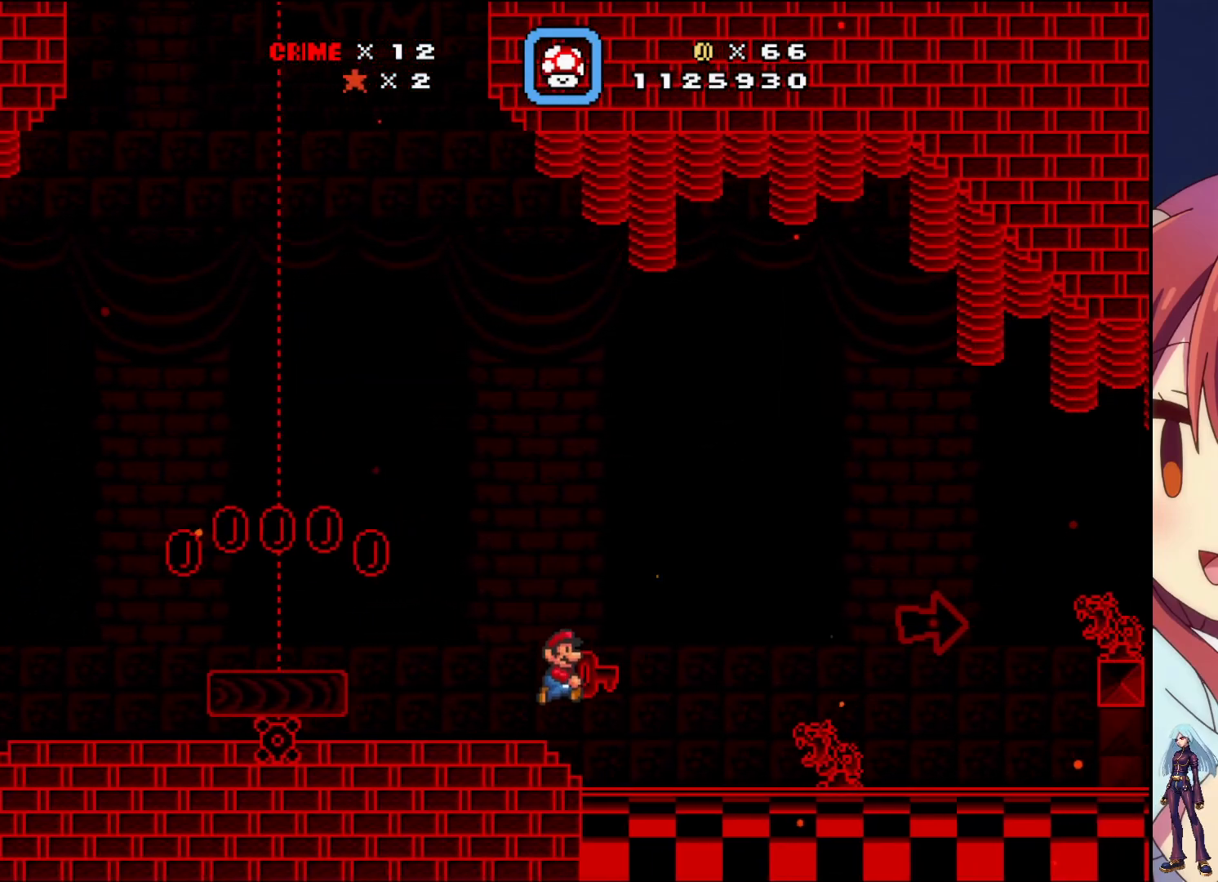
{"buttons": ["SQUARE", "DPAD_RIGHT"], "events": [[233, "CROSS", "up"]]}
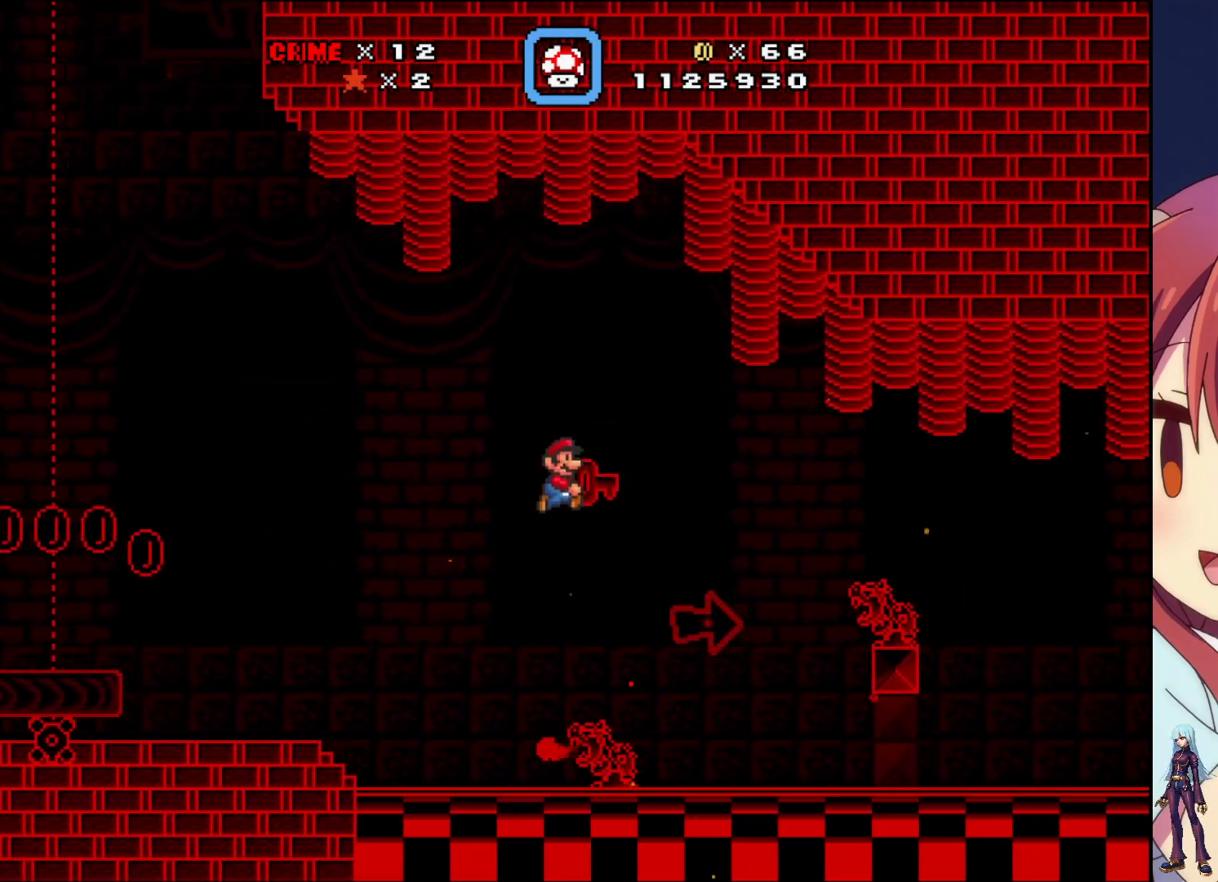
{"buttons": ["SQUARE", "DPAD_RIGHT"], "events": []}
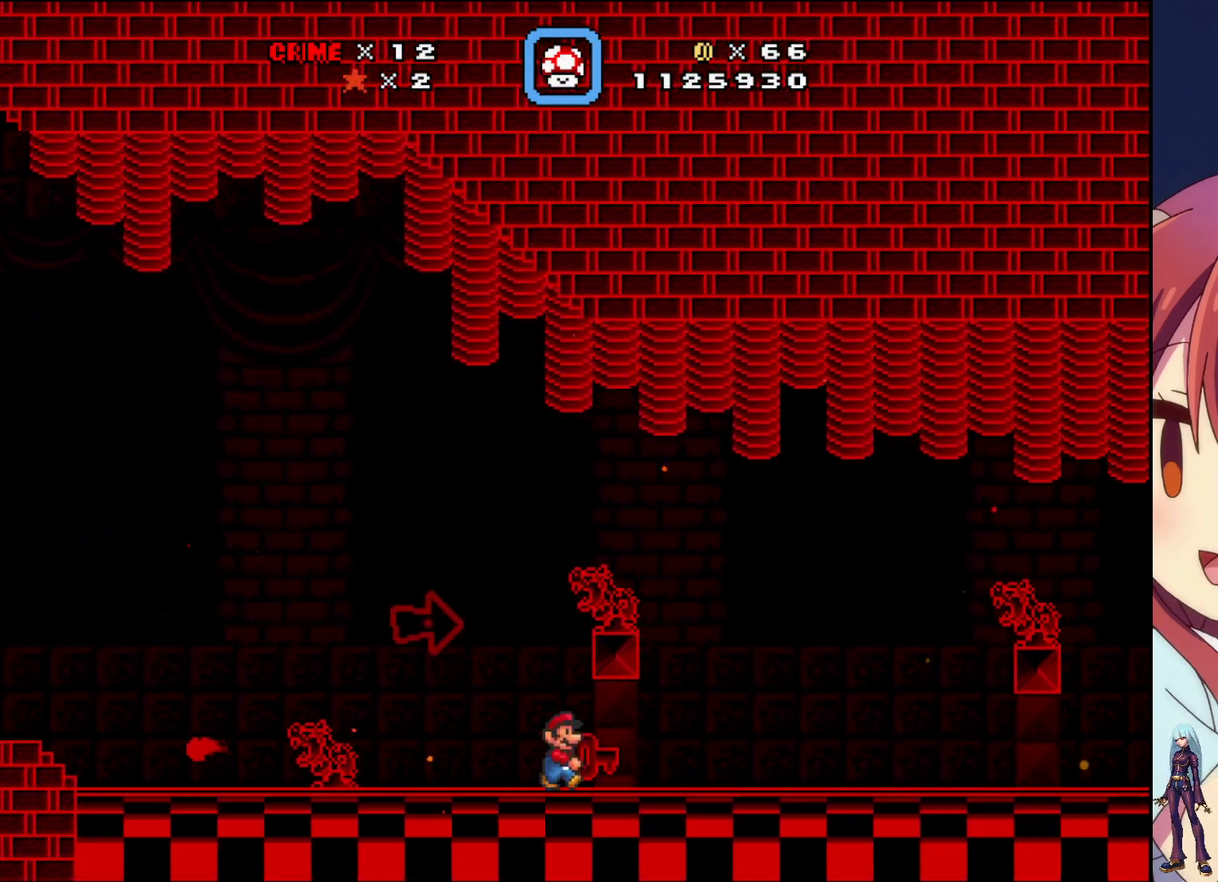
{"buttons": ["SQUARE"], "events": [[417, "DPAD_RIGHT", "up"]]}
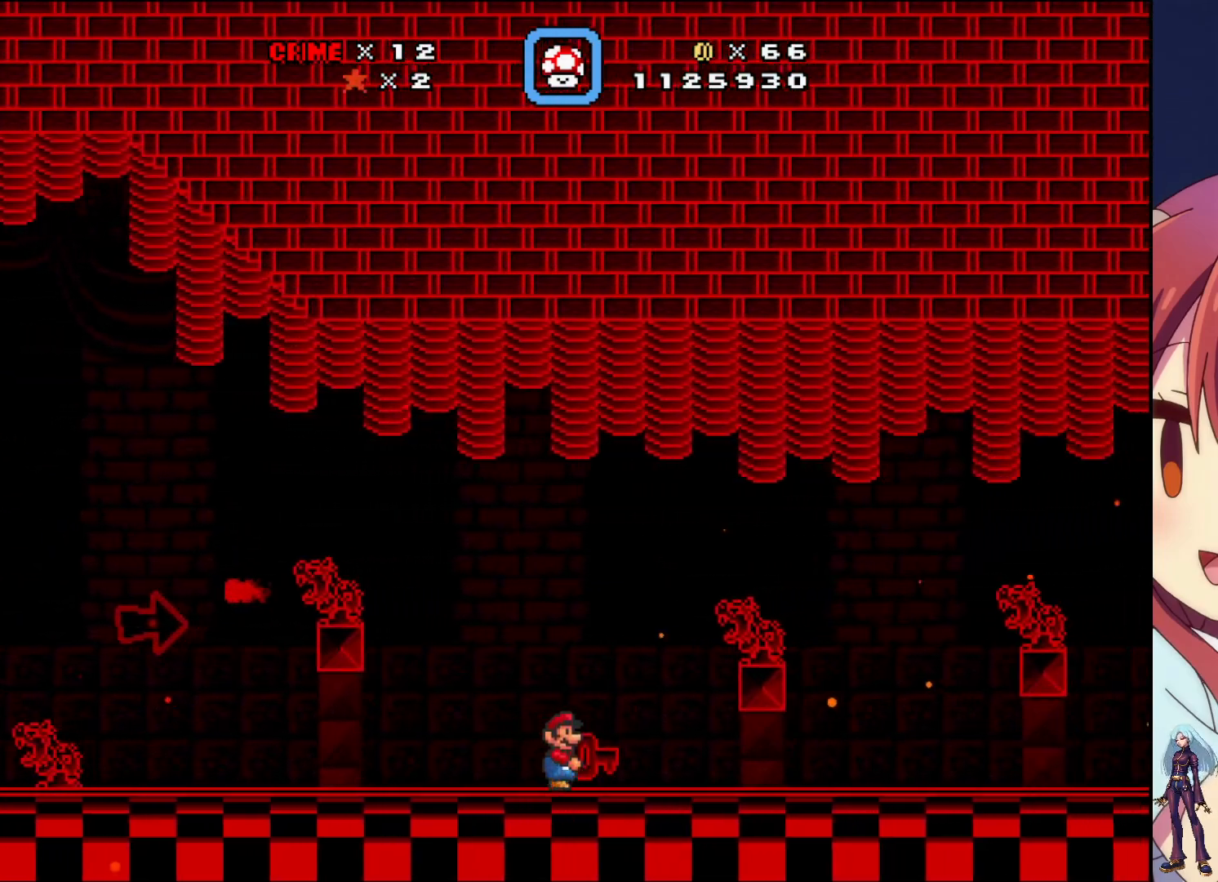
{"buttons": ["SQUARE", "DPAD_DOWN"], "events": [[17, "DPAD_DOWN", "down"]]}
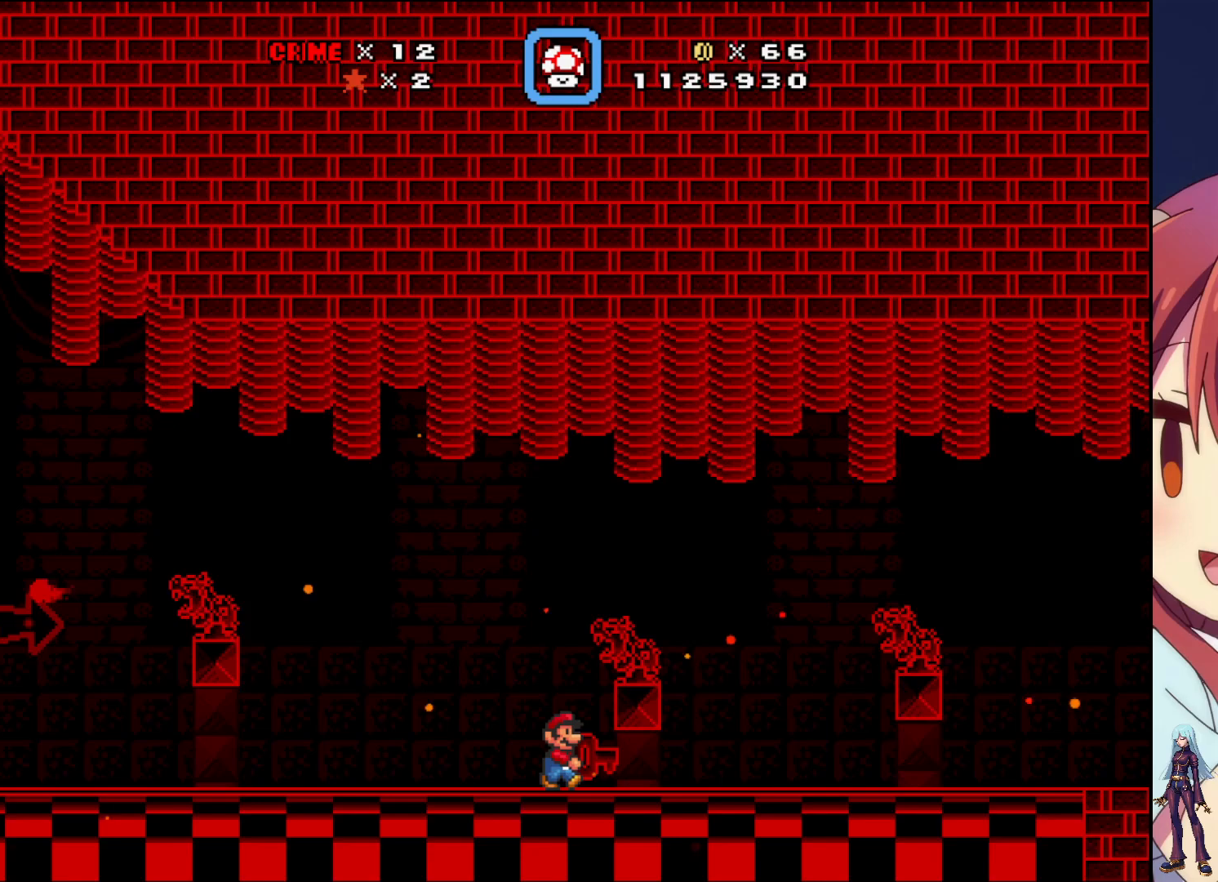
{"buttons": ["SQUARE", "DPAD_DOWN"], "events": []}
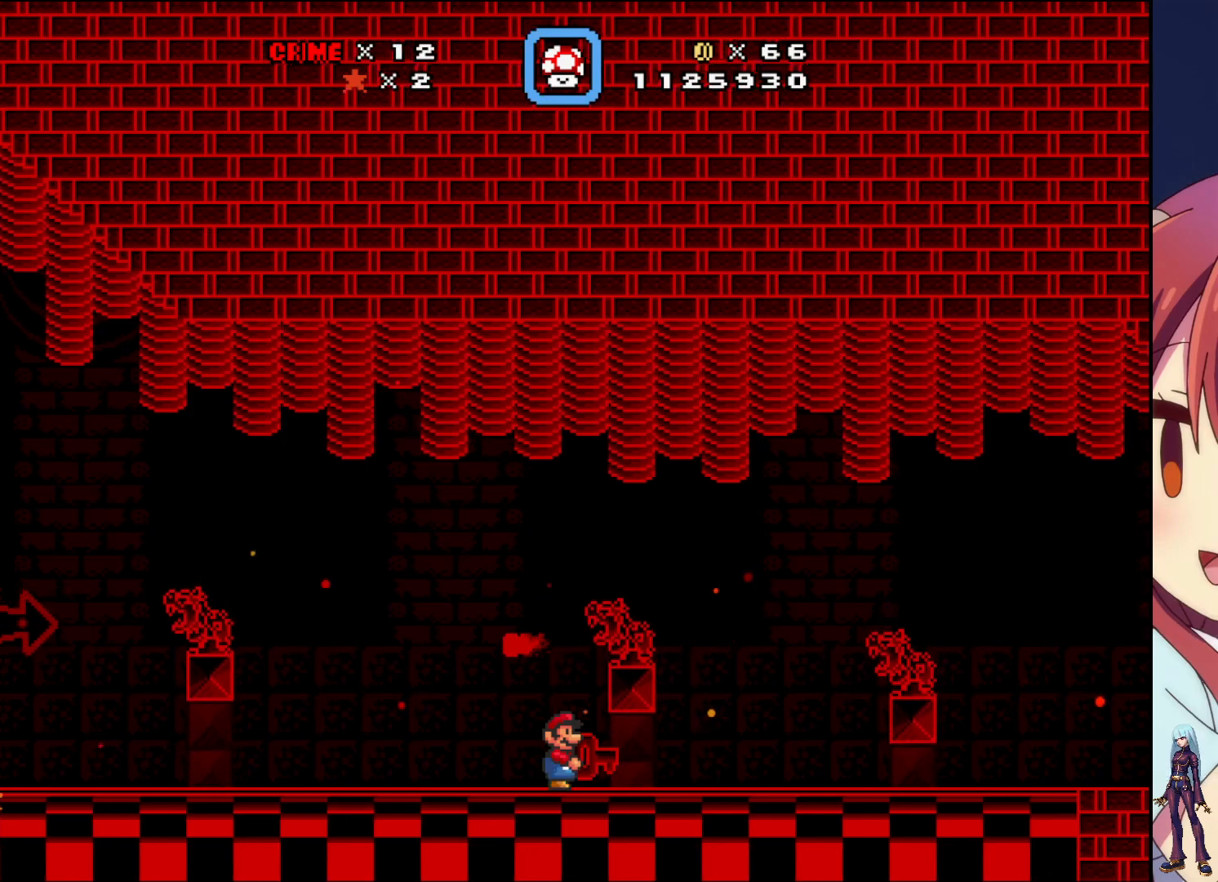
{"buttons": ["SQUARE", "DPAD_RIGHT"], "events": [[100, "DPAD_DOWN", "up"], [133, "DPAD_RIGHT", "down"]]}
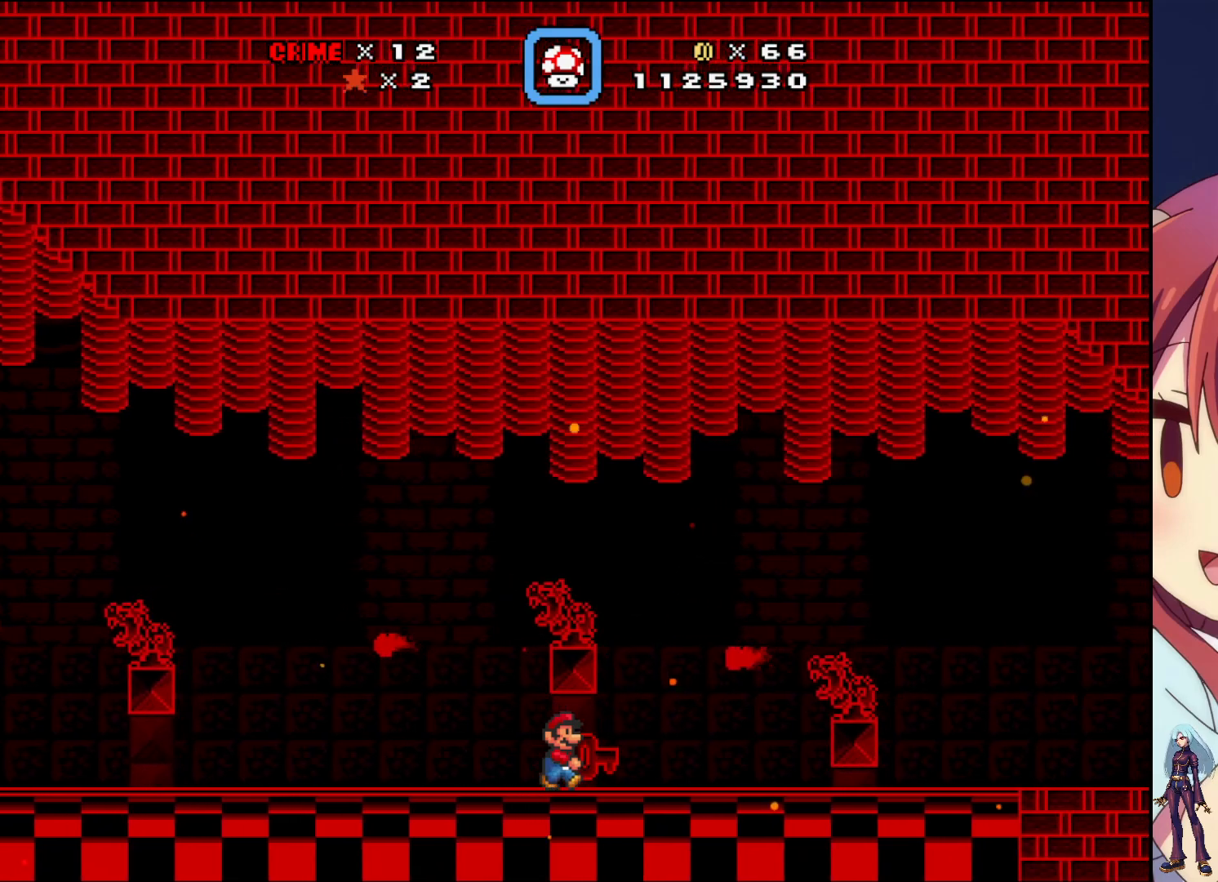
{"buttons": ["SQUARE"], "events": [[333, "DPAD_RIGHT", "up"]]}
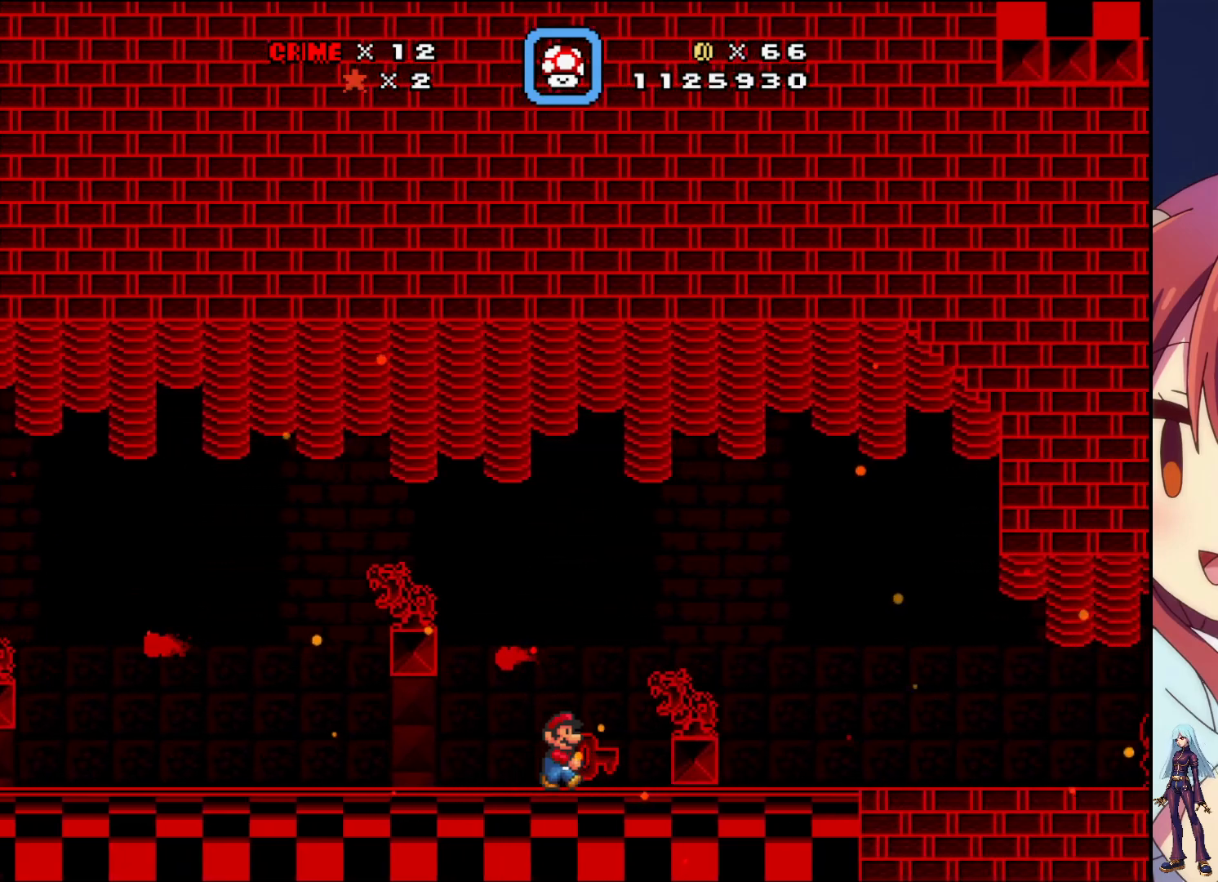
{"buttons": ["SQUARE"], "events": [[100, "DPAD_DOWN", "down"], [283, "DPAD_DOWN", "up"]]}
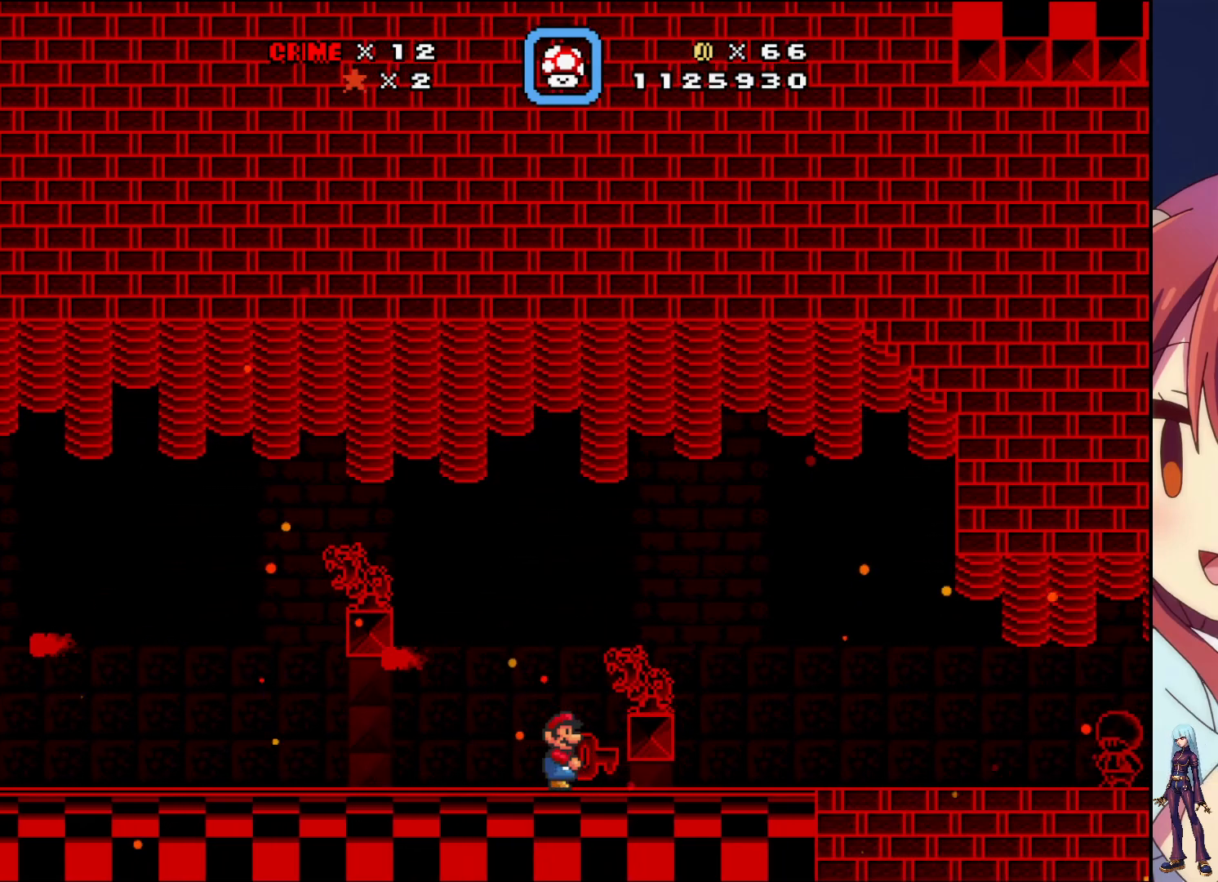
{"buttons": ["SQUARE", "DPAD_RIGHT"], "events": [[317, "DPAD_RIGHT", "down"]]}
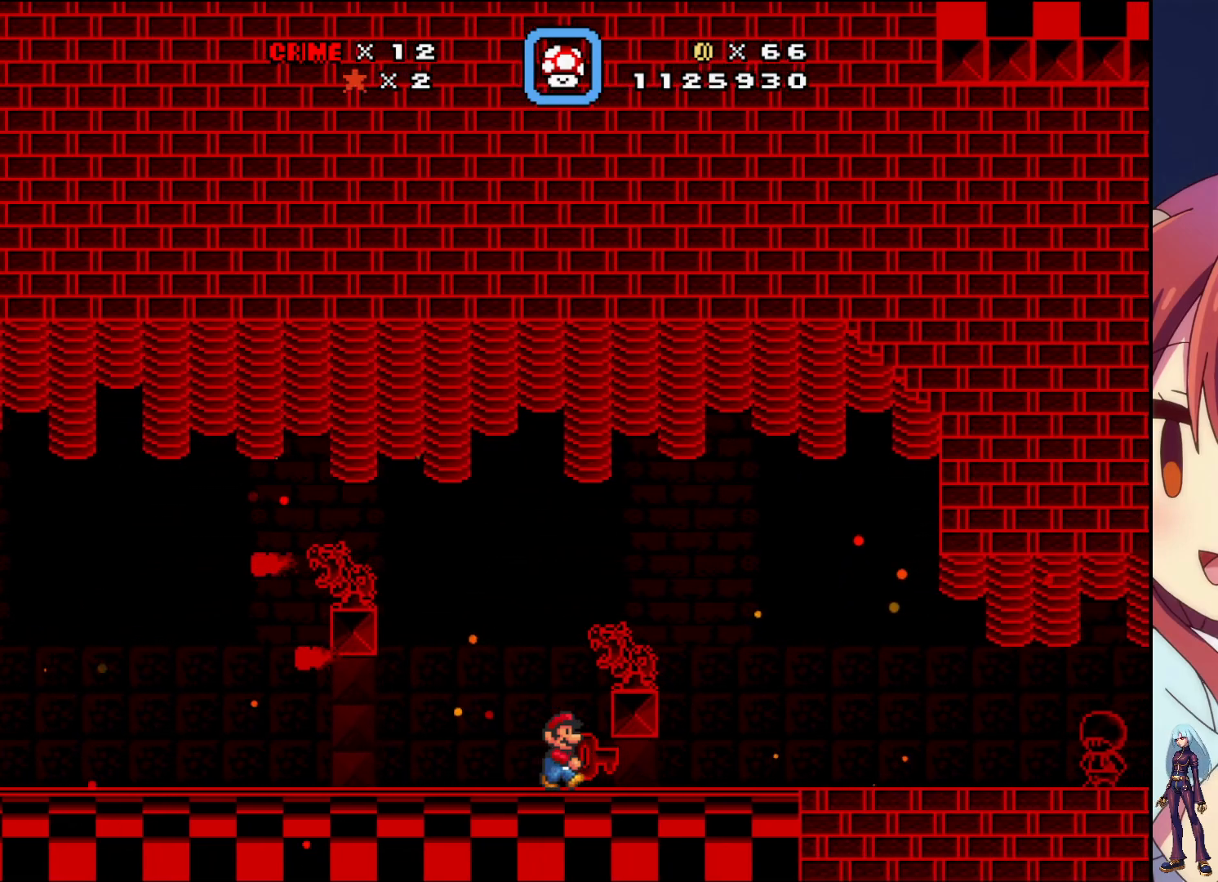
{"buttons": ["SQUARE", "DPAD_RIGHT"], "events": []}
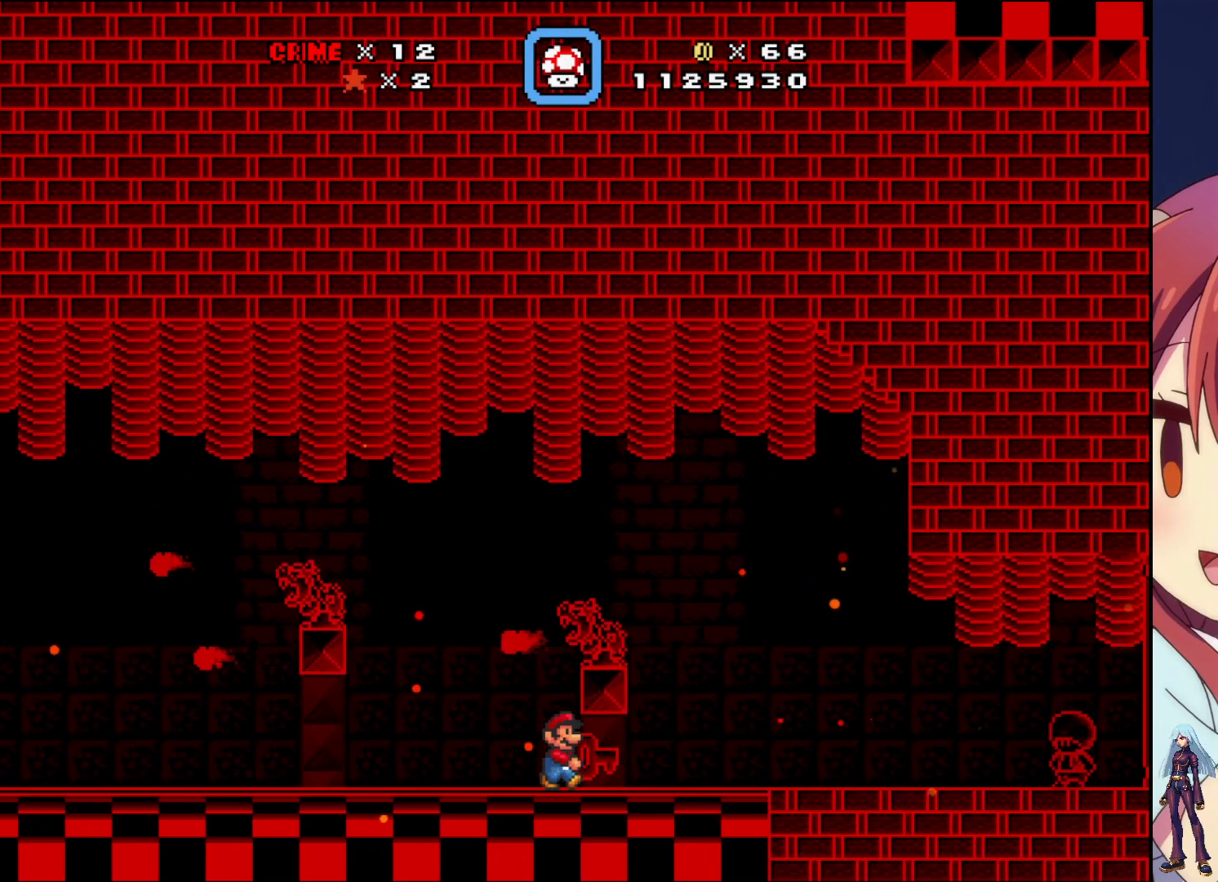
{"buttons": ["SQUARE", "DPAD_RIGHT"], "events": []}
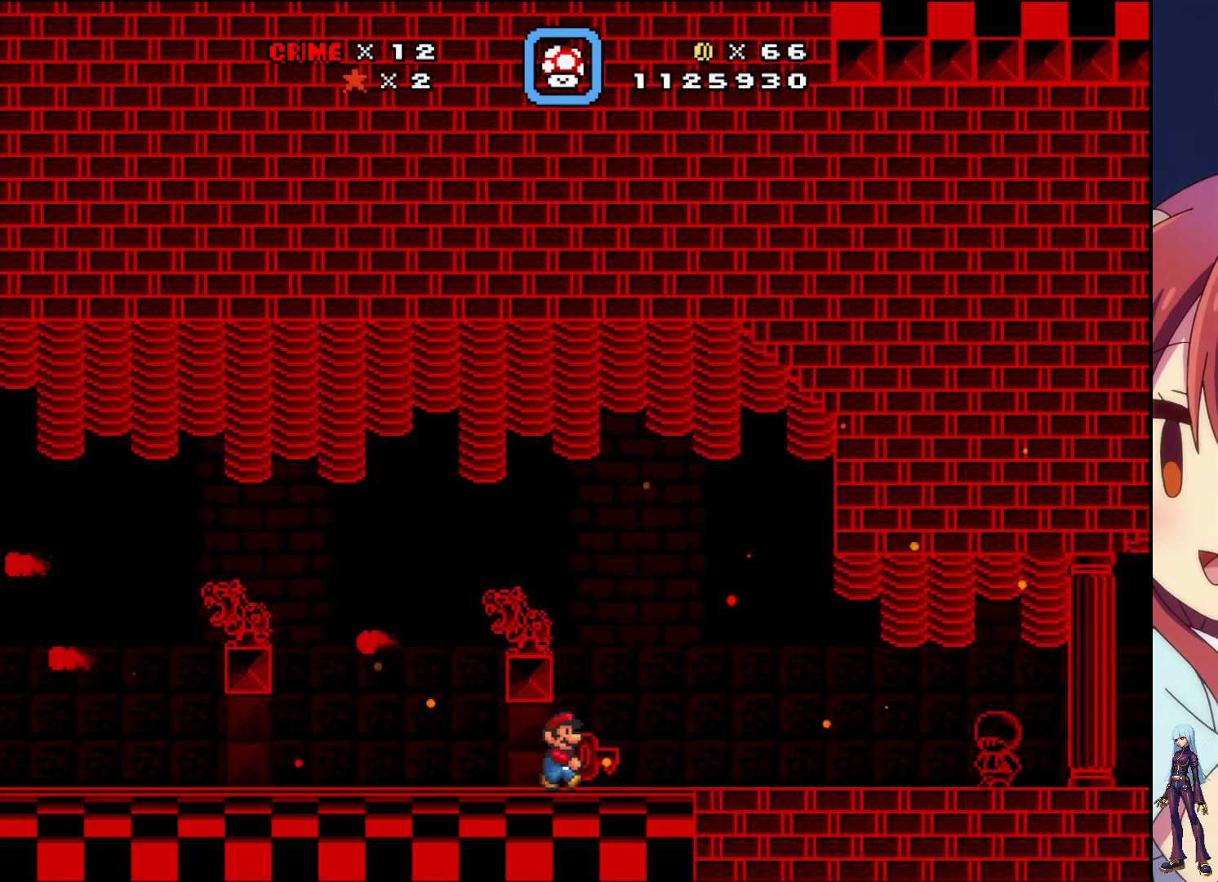
{"buttons": ["SQUARE", "DPAD_RIGHT"], "events": []}
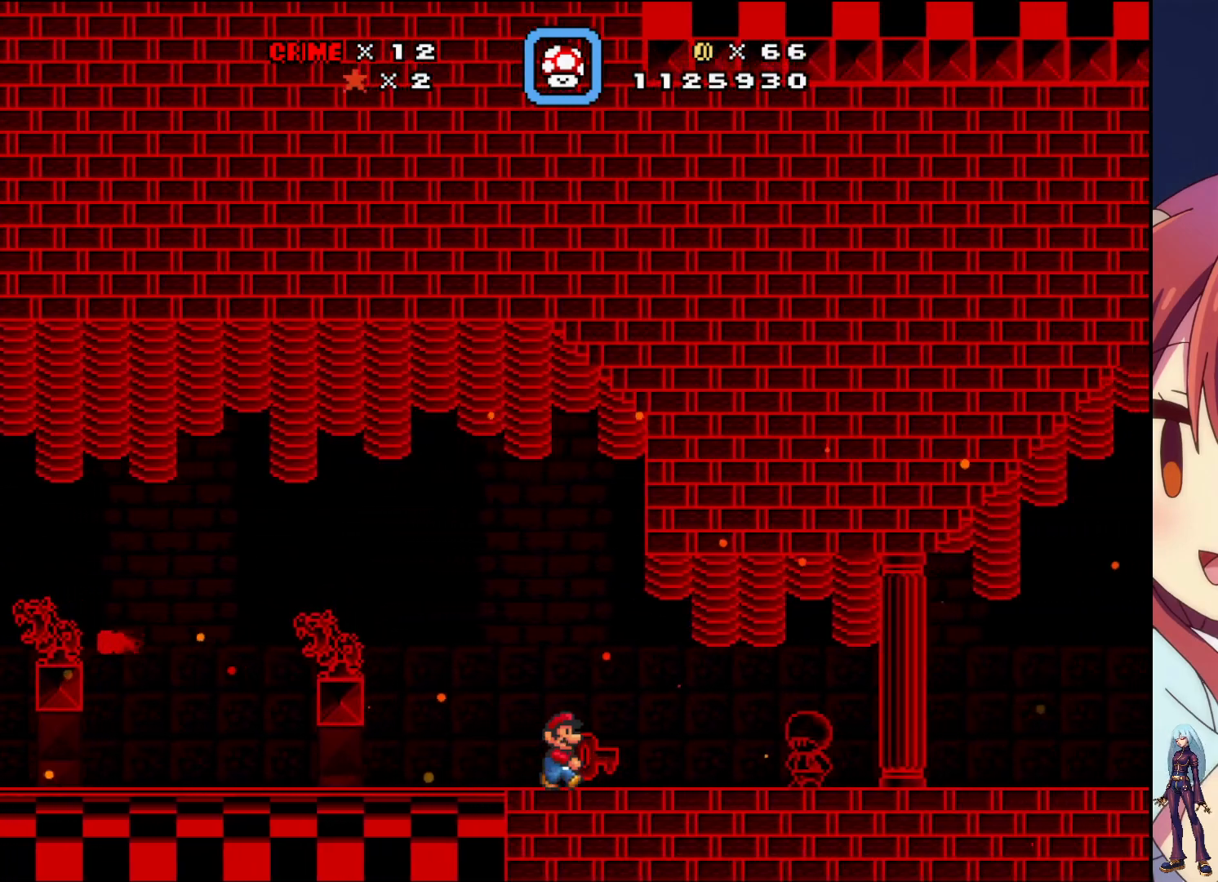
{"buttons": ["SQUARE", "DPAD_RIGHT"], "events": [[233, "CROSS", "down"], [367, "CROSS", "up"]]}
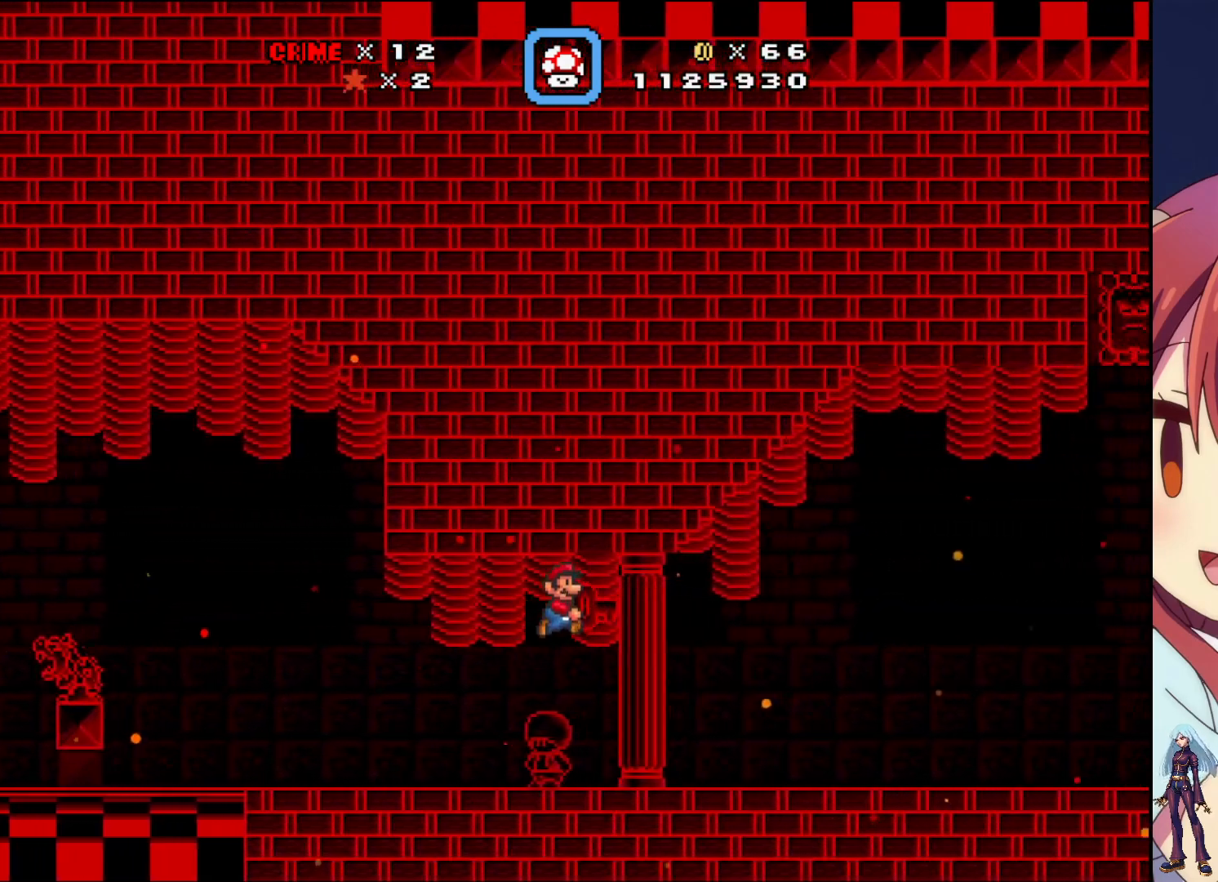
{"buttons": ["SQUARE", "DPAD_RIGHT"], "events": []}
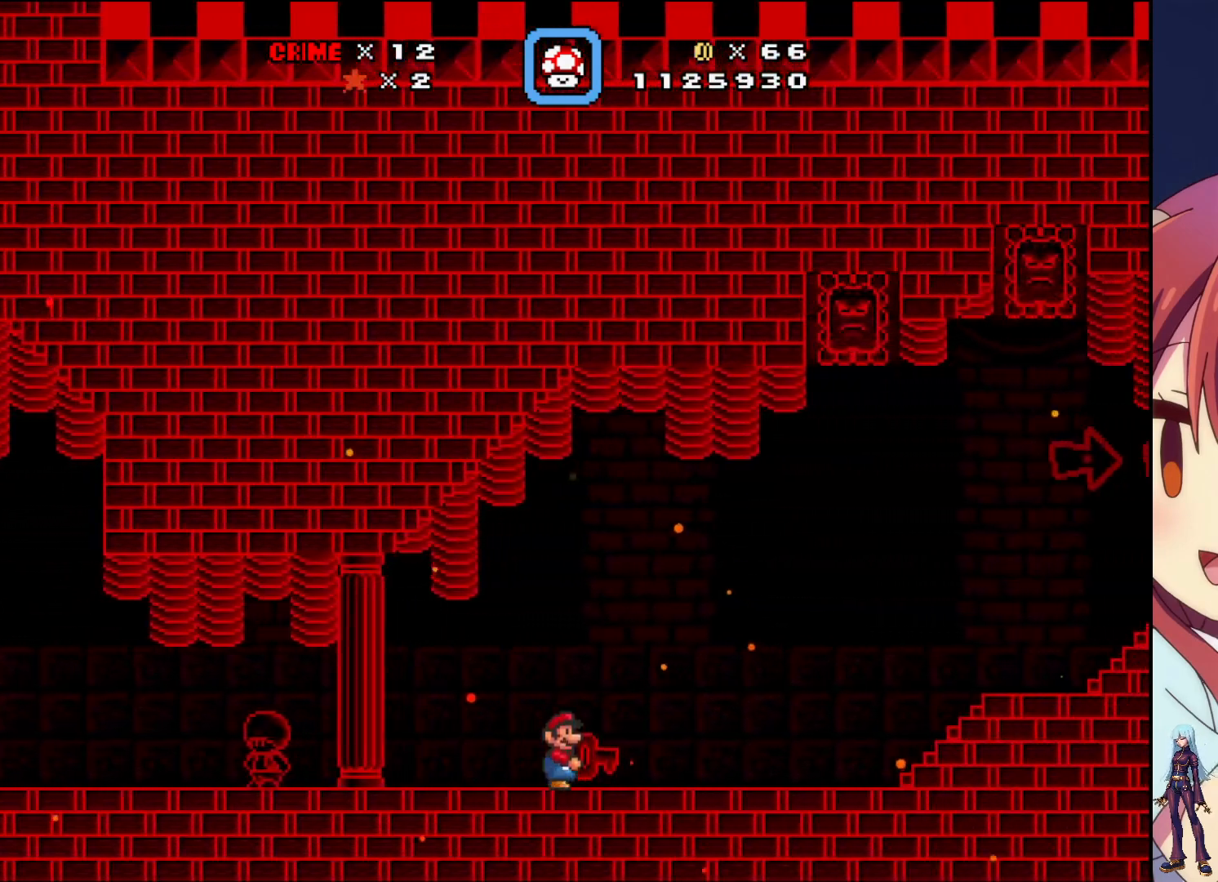
{"buttons": ["SQUARE", "DPAD_RIGHT"], "events": []}
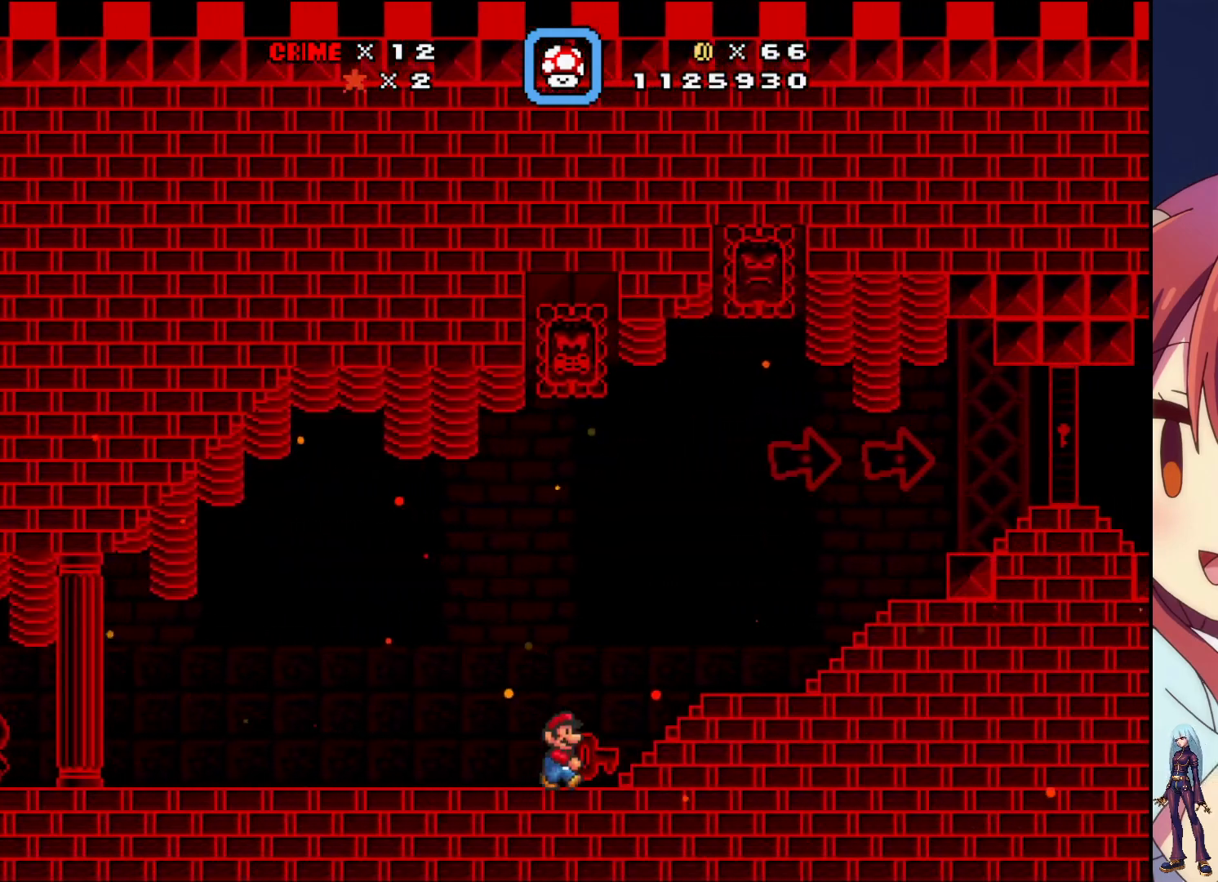
{"buttons": ["SQUARE", "DPAD_RIGHT"], "events": []}
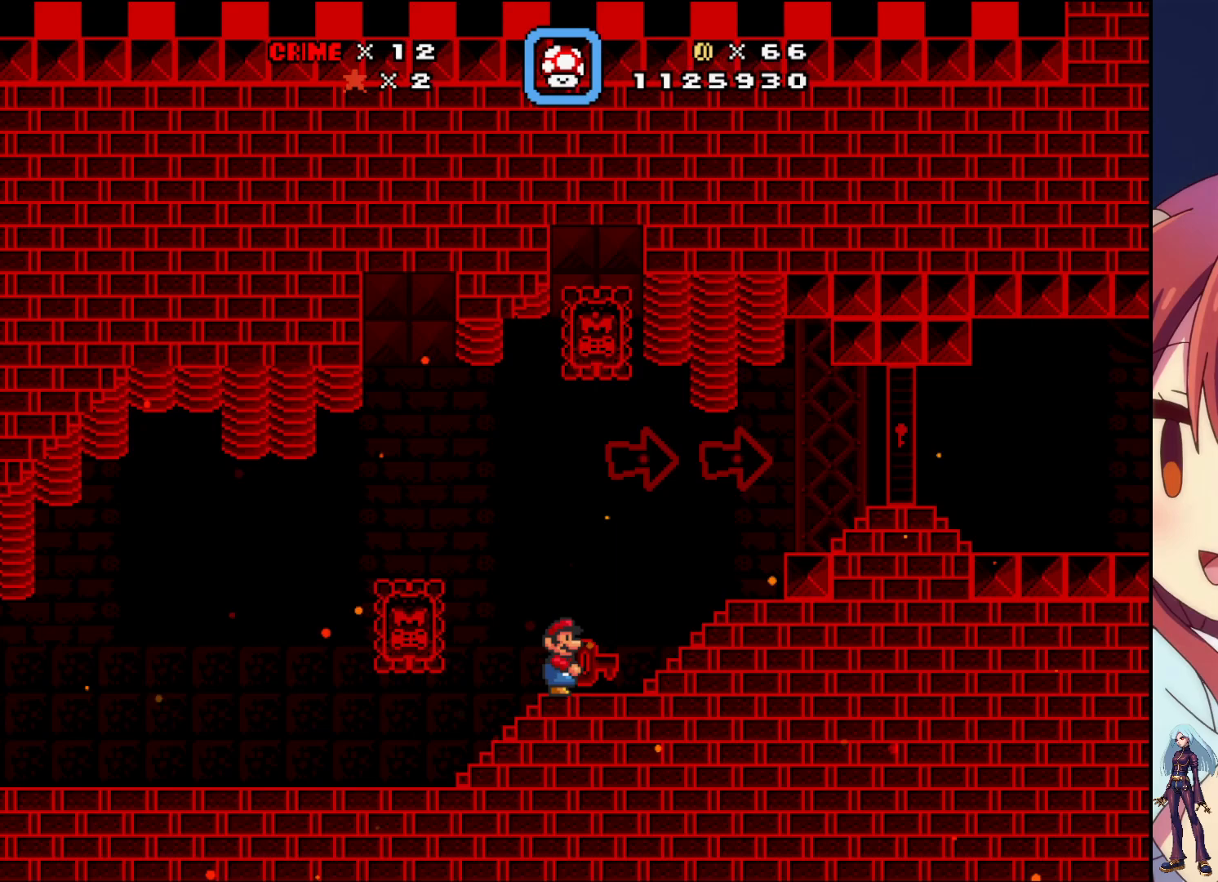
{"buttons": ["CROSS", "SQUARE", "DPAD_RIGHT"], "events": [[283, "CROSS", "down"]]}
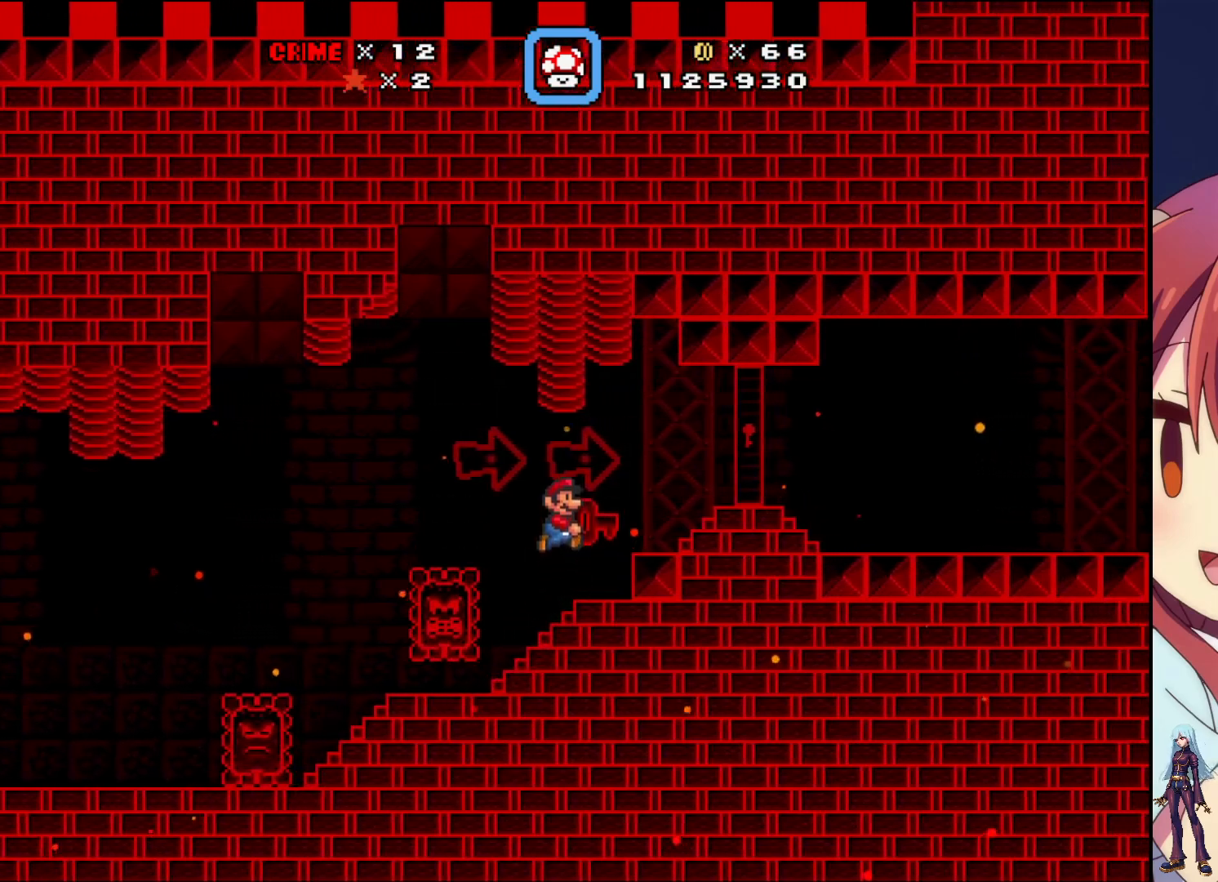
{"buttons": ["SQUARE"], "events": [[117, "CROSS", "up"], [333, "DPAD_RIGHT", "up"]]}
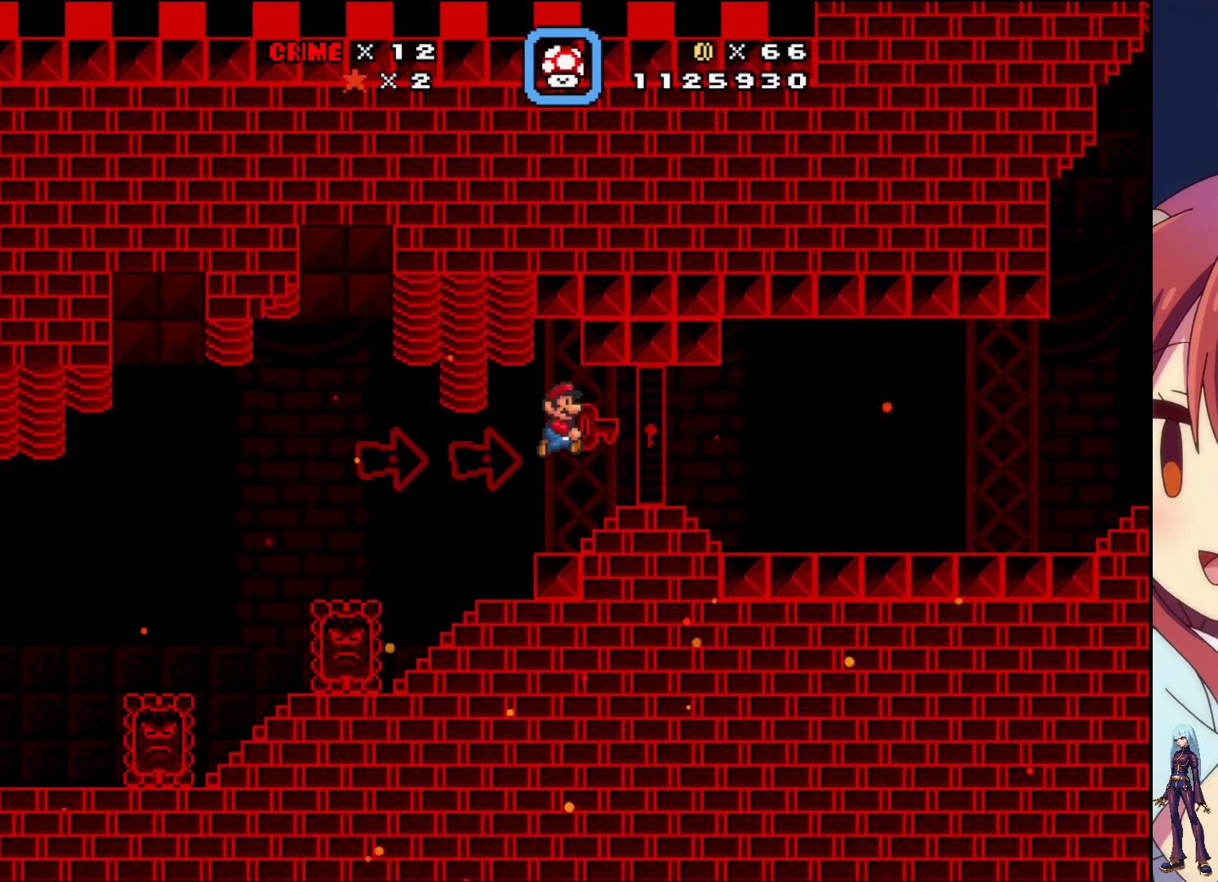
{"buttons": ["SQUARE", "DPAD_RIGHT"], "events": [[33, "DPAD_RIGHT", "down"]]}
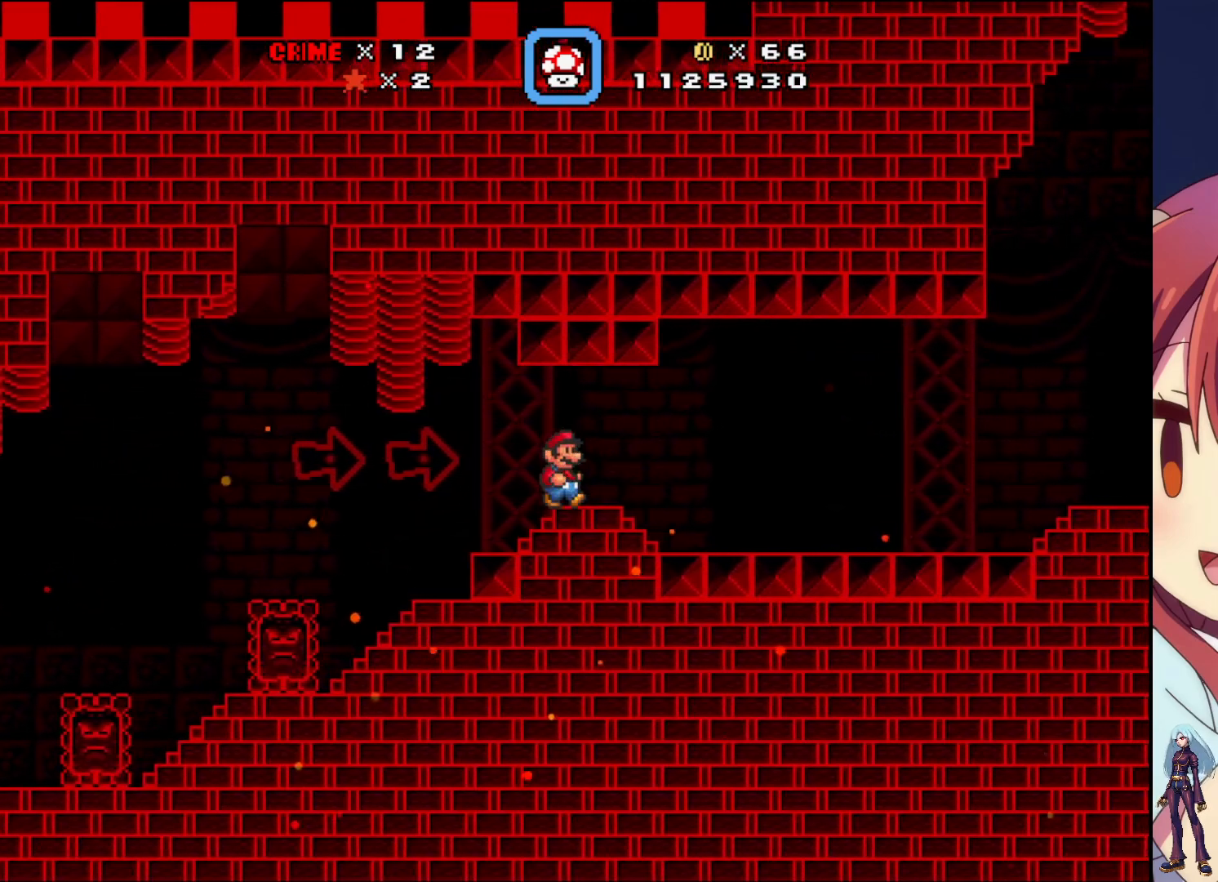
{"buttons": ["SQUARE", "DPAD_RIGHT"], "events": []}
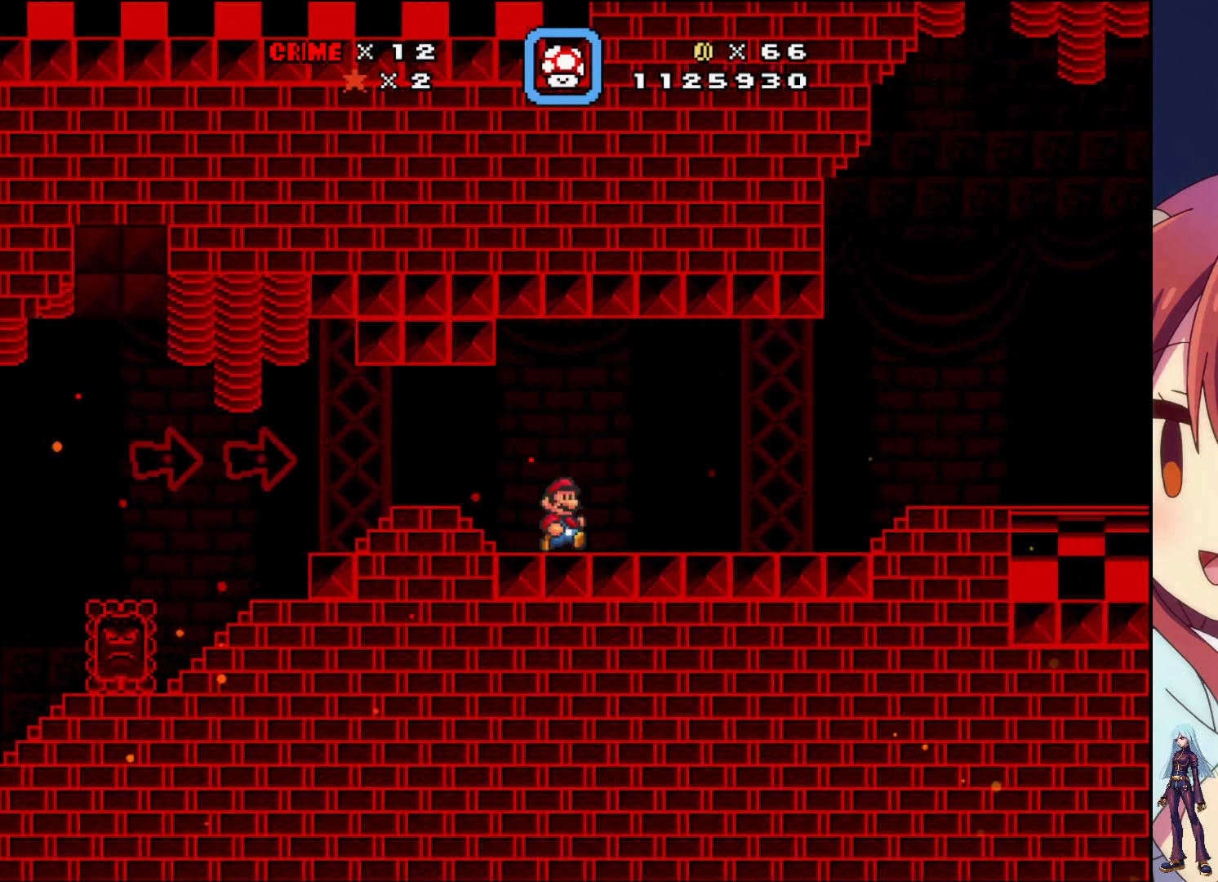
{"buttons": ["SQUARE"], "events": [[367, "CROSS", "down"], [467, "DPAD_RIGHT", "up"], [500, "CROSS", "up"]]}
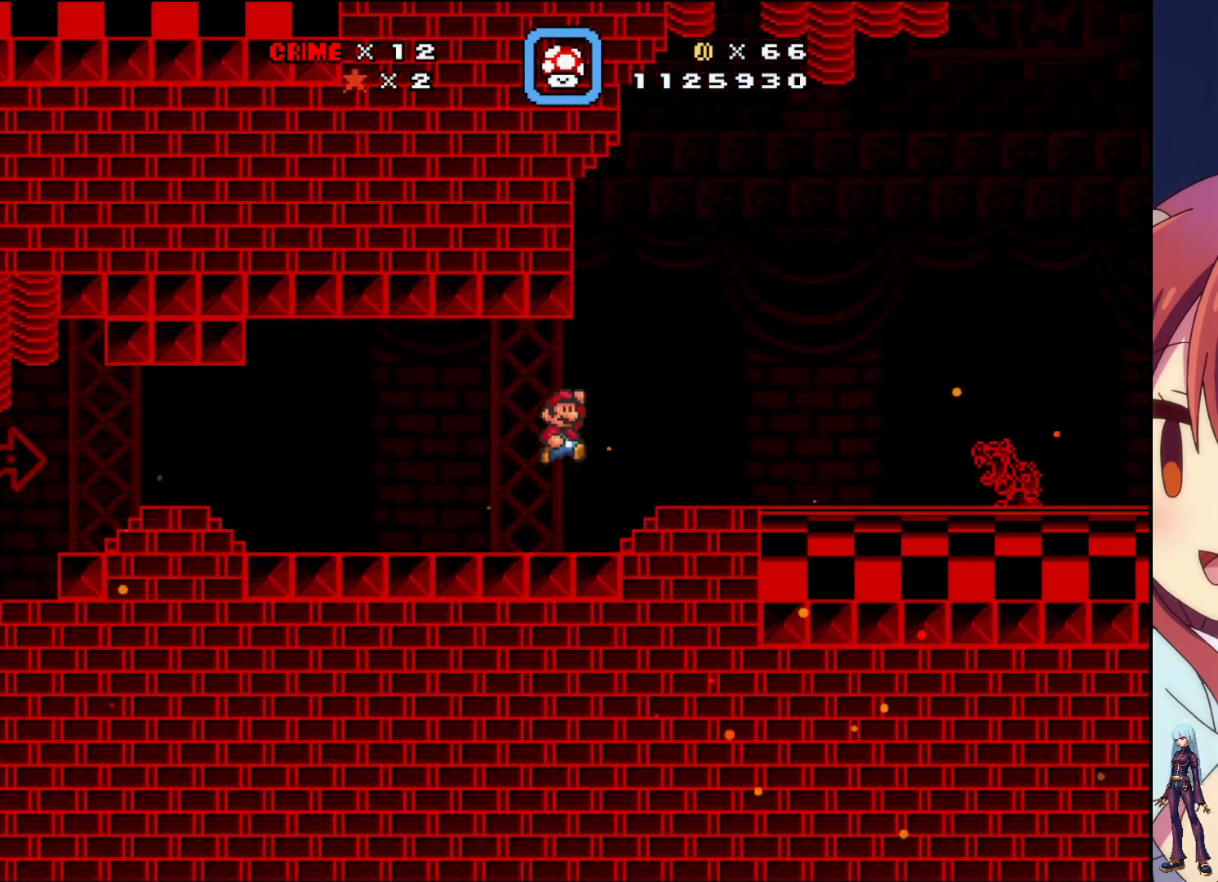
{"buttons": ["SQUARE", "DPAD_RIGHT"], "events": [[233, "DPAD_LEFT", "down"], [350, "DPAD_LEFT", "up"], [433, "DPAD_RIGHT", "down"]]}